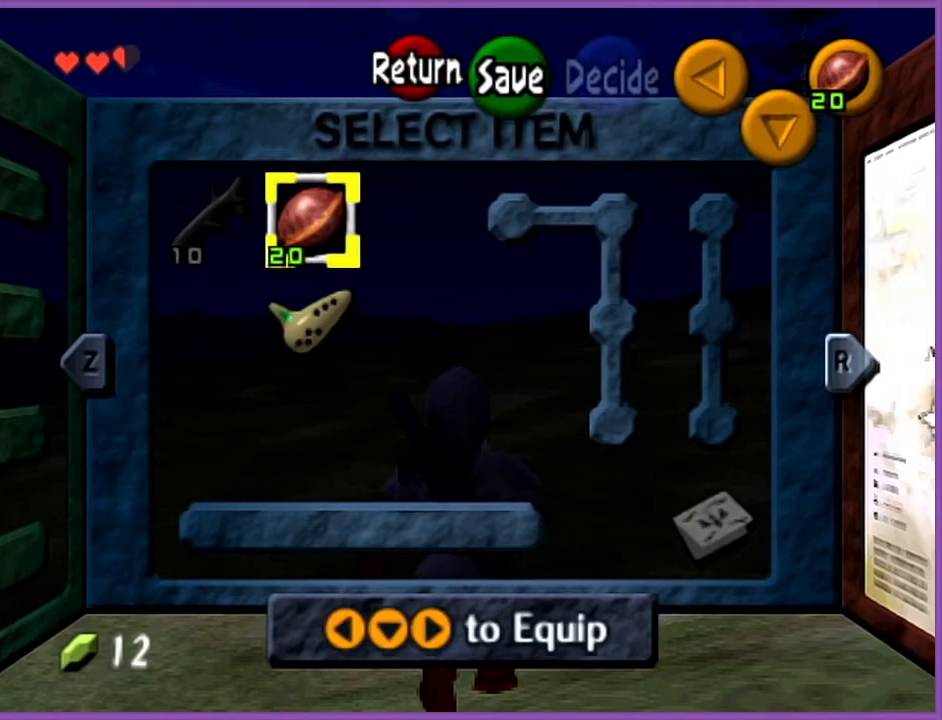
Gameplay with a controller (Nintendo layout); each line is a JSON object with the inputs held at the frame after it. "events" lists button and stick changes between this image and that frame as [ms after this image, input, new state], when the widget could be followed in between. Not read: L1 L3 R3.
{"buttons": [], "left_stick": "center", "events": [[167, "START", "down"], [300, "START", "up"]]}
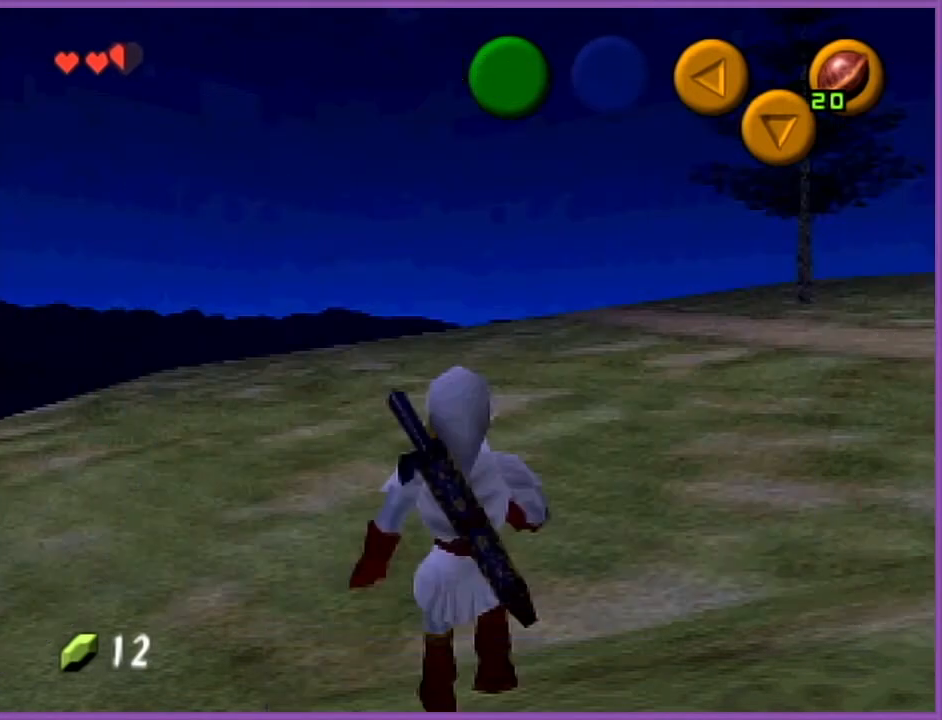
{"buttons": [], "left_stick": "left", "events": [[34, "left_stick", "left"]]}
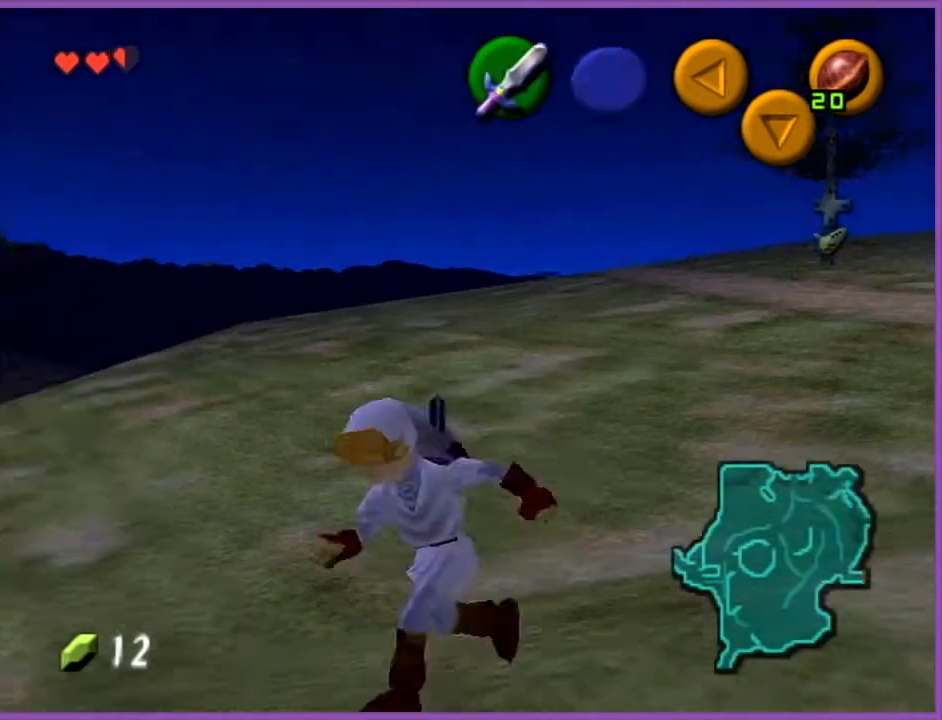
{"buttons": [], "left_stick": "up", "events": [[33, "left_stick", "up-left"], [166, "A", "down"], [233, "Z", "down"], [300, "left_stick", "up"], [333, "A", "up"], [400, "Z", "up"]]}
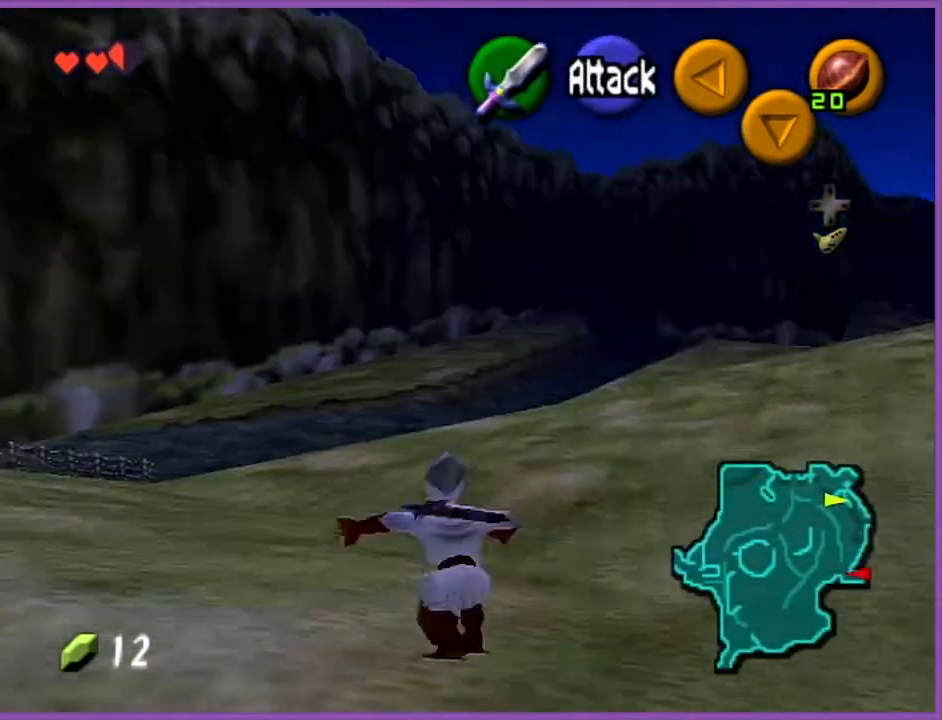
{"buttons": ["A"], "left_stick": "up", "events": [[501, "A", "down"]]}
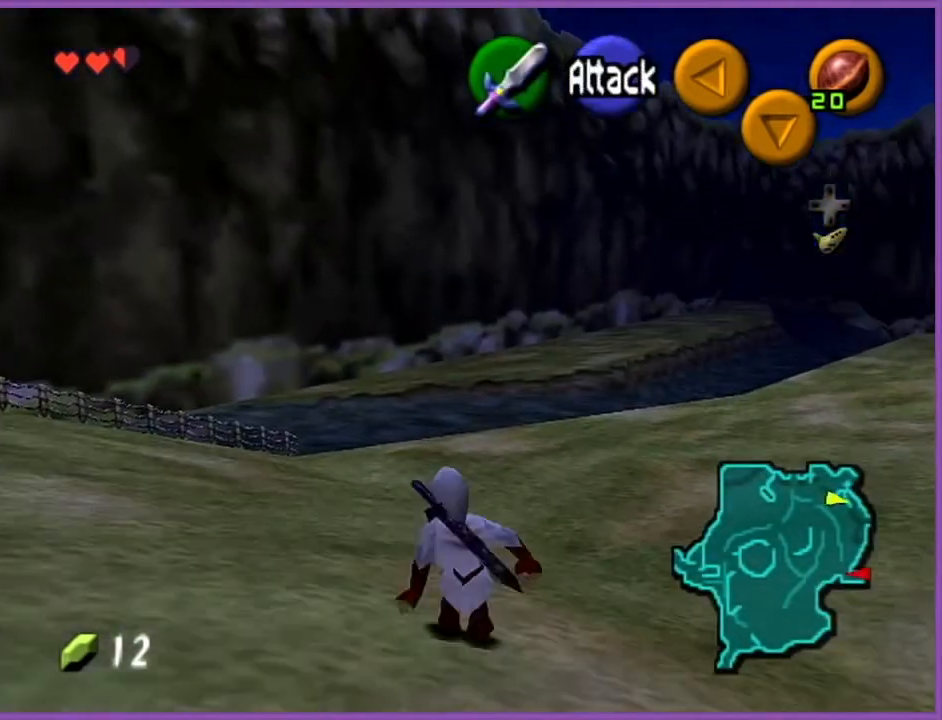
{"buttons": [], "left_stick": "up", "events": [[167, "A", "up"]]}
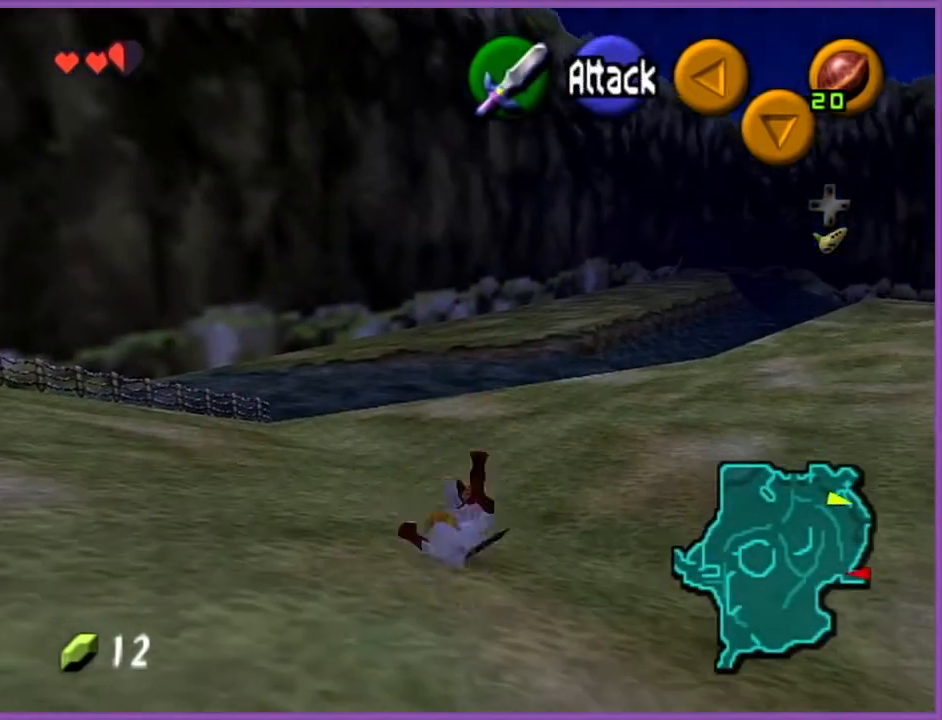
{"buttons": ["A"], "left_stick": "up", "events": [[334, "A", "down"]]}
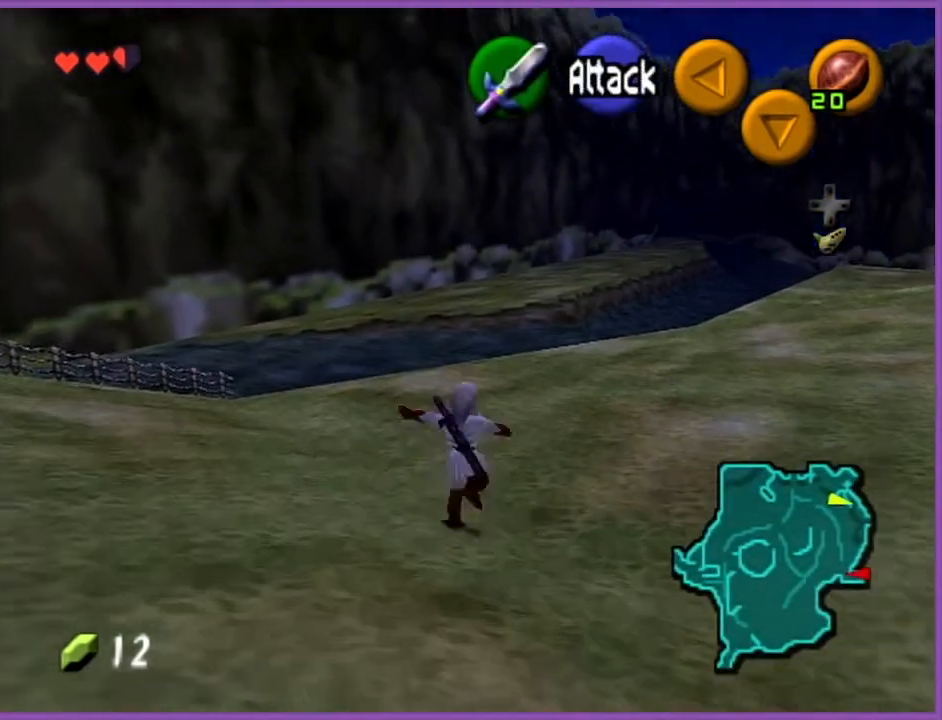
{"buttons": [], "left_stick": "up", "events": [[33, "A", "up"]]}
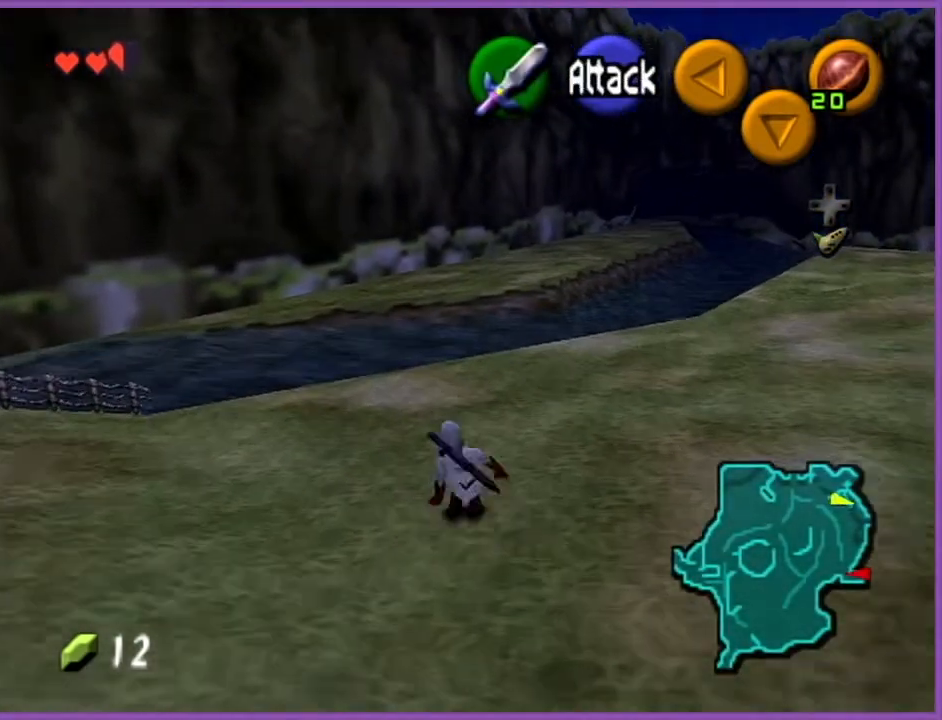
{"buttons": [], "left_stick": "up", "events": [[167, "A", "down"], [367, "A", "up"]]}
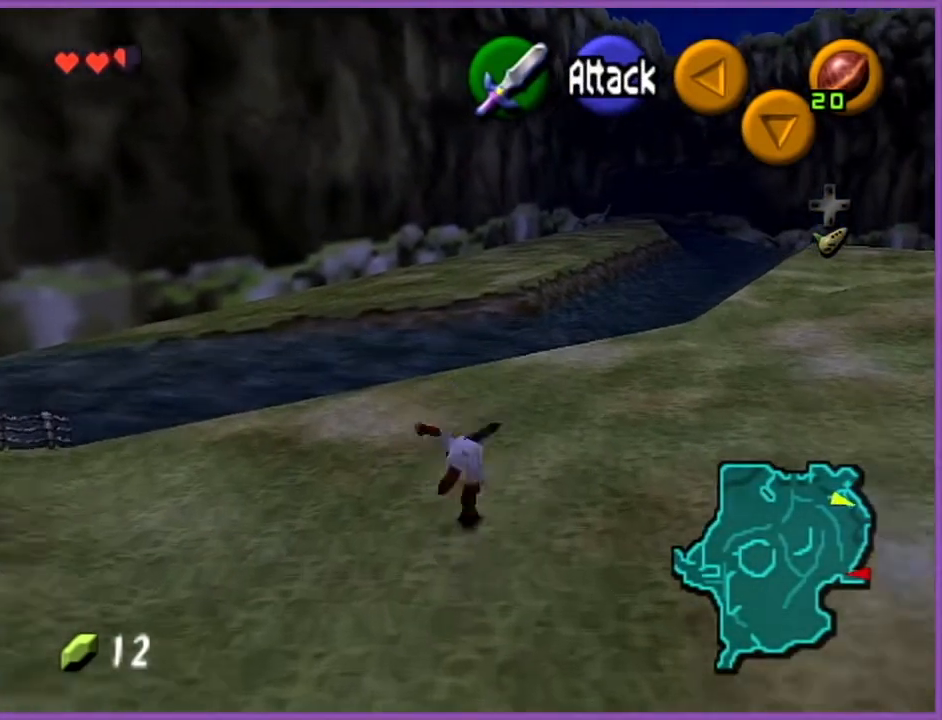
{"buttons": ["A"], "left_stick": "up", "events": [[500, "A", "down"]]}
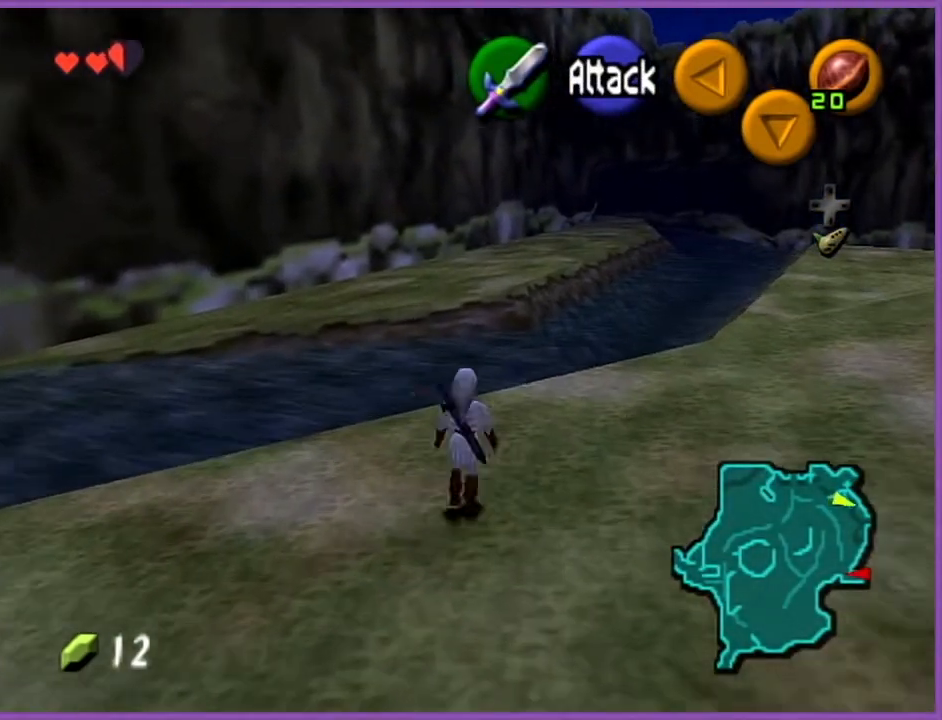
{"buttons": [], "left_stick": "up", "events": [[167, "A", "up"]]}
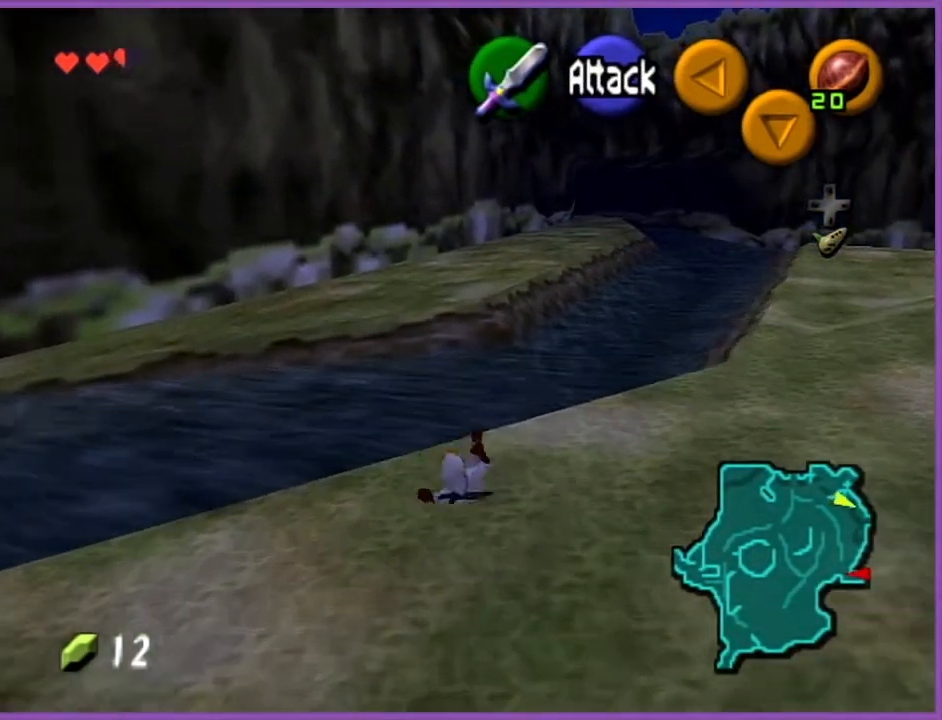
{"buttons": [], "left_stick": "up-right", "events": [[500, "left_stick", "up-right"]]}
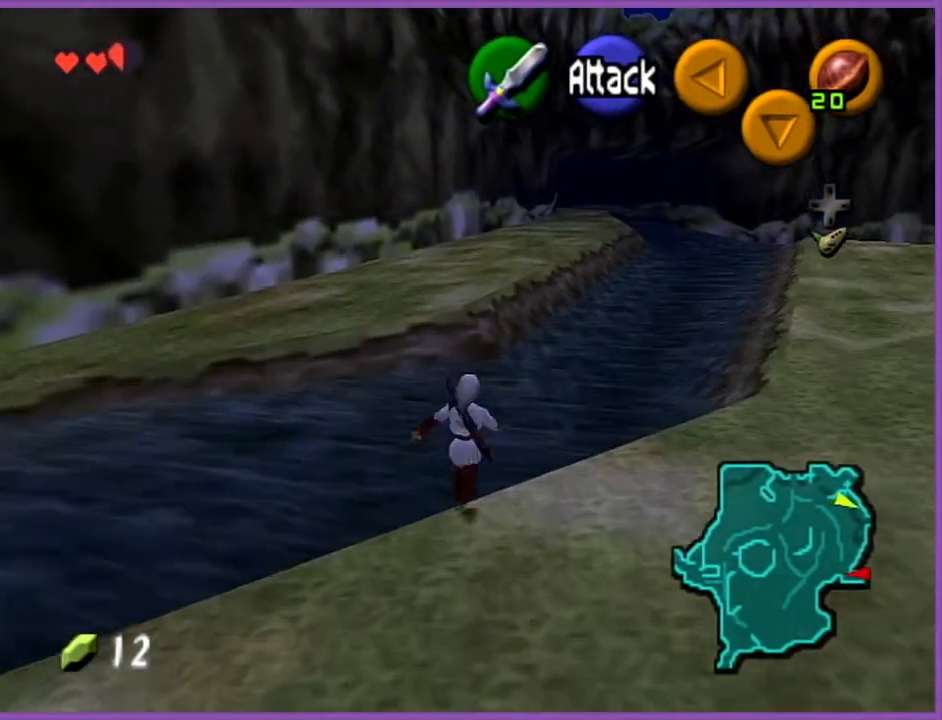
{"buttons": ["Z"], "left_stick": "left", "events": [[267, "Z", "down"], [334, "A", "down"], [334, "left_stick", "left"], [434, "A", "up"]]}
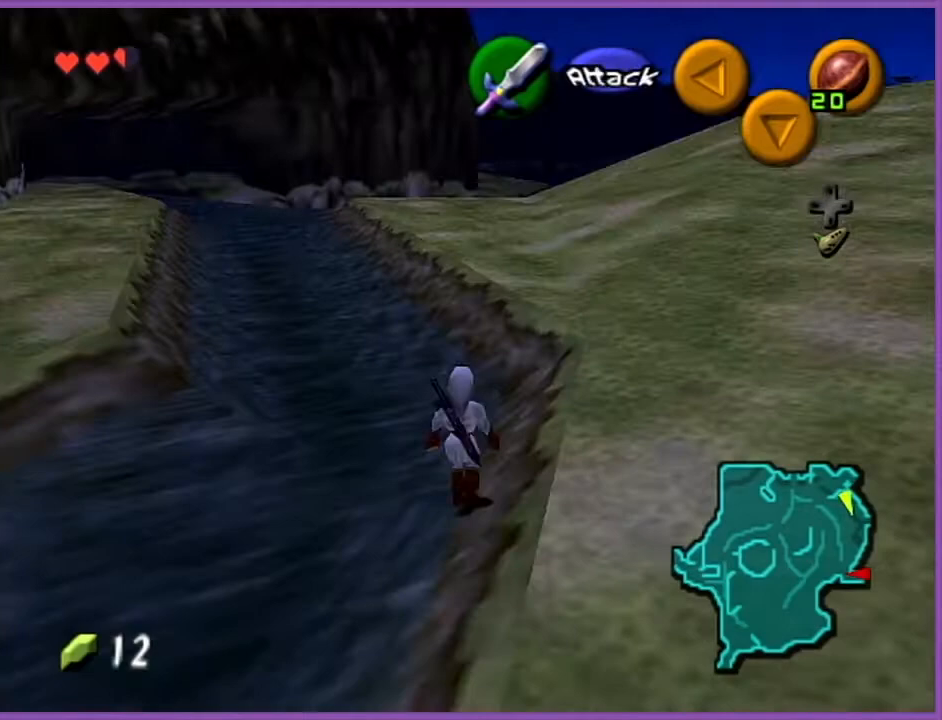
{"buttons": [], "left_stick": "up-left", "events": [[100, "Z", "up"], [500, "left_stick", "up-left"]]}
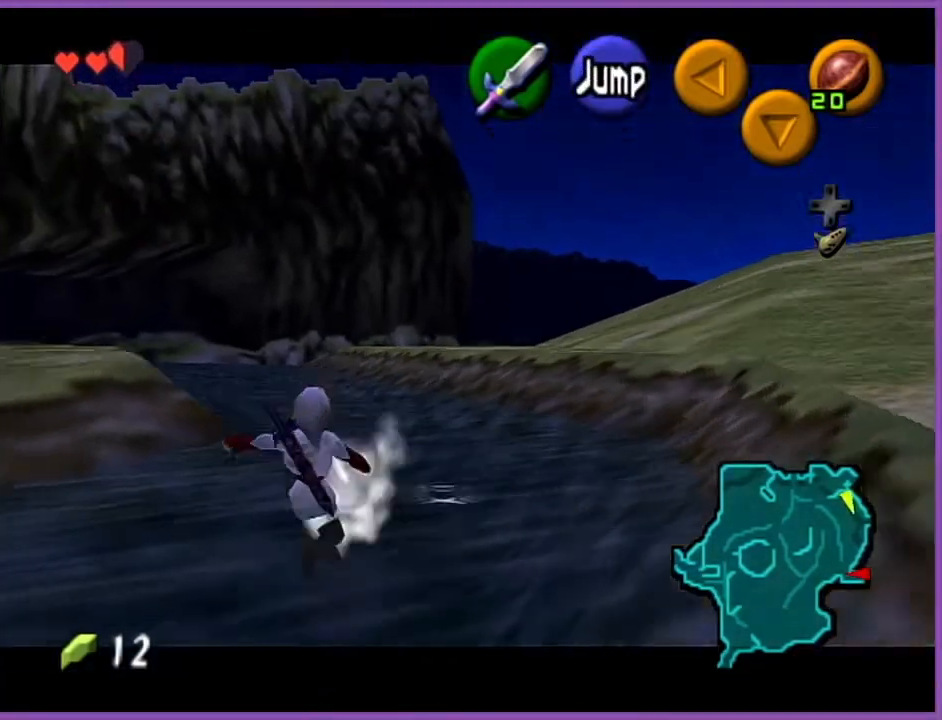
{"buttons": [], "left_stick": "up-left", "events": [[367, "left_stick", "up"], [501, "left_stick", "up-left"]]}
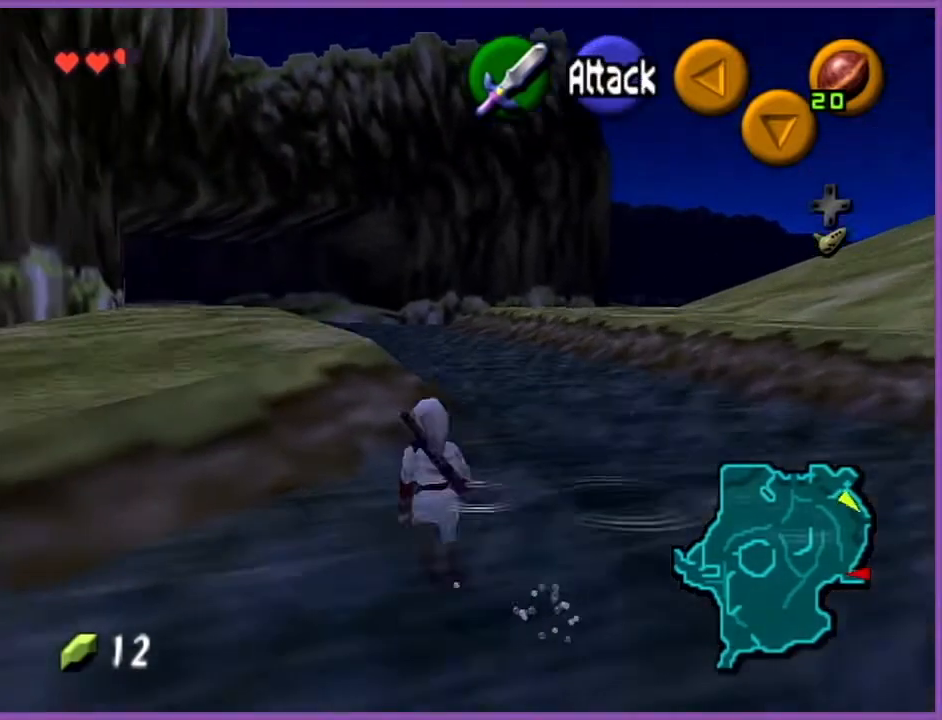
{"buttons": [], "left_stick": "up", "events": [[233, "A", "down"], [333, "Z", "down"], [333, "left_stick", "up"], [400, "A", "up"], [467, "Z", "up"]]}
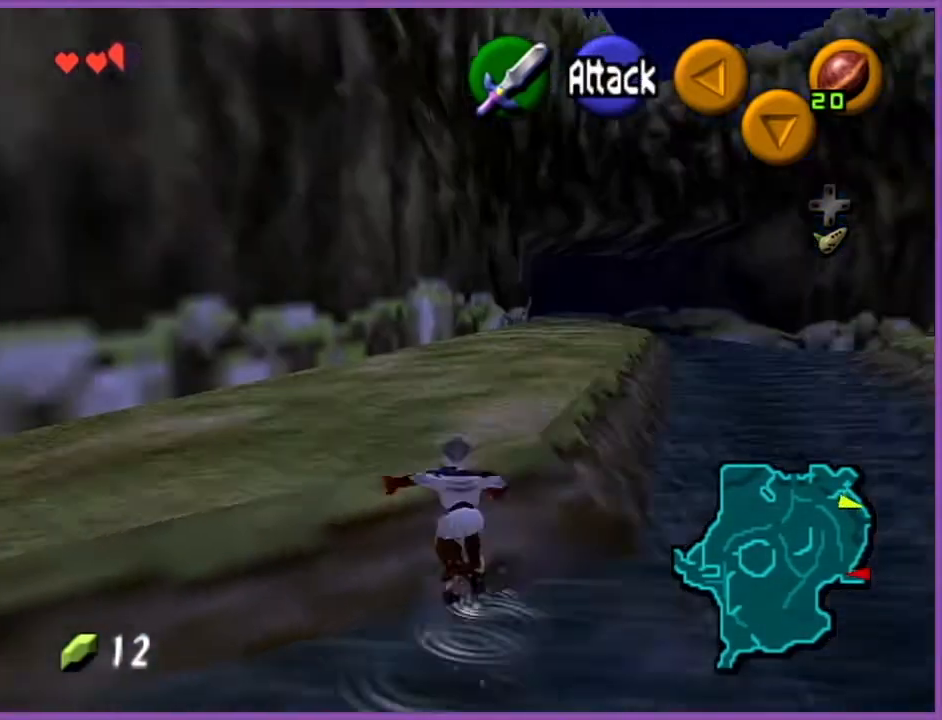
{"buttons": [], "left_stick": "up-right", "events": [[367, "left_stick", "up-right"]]}
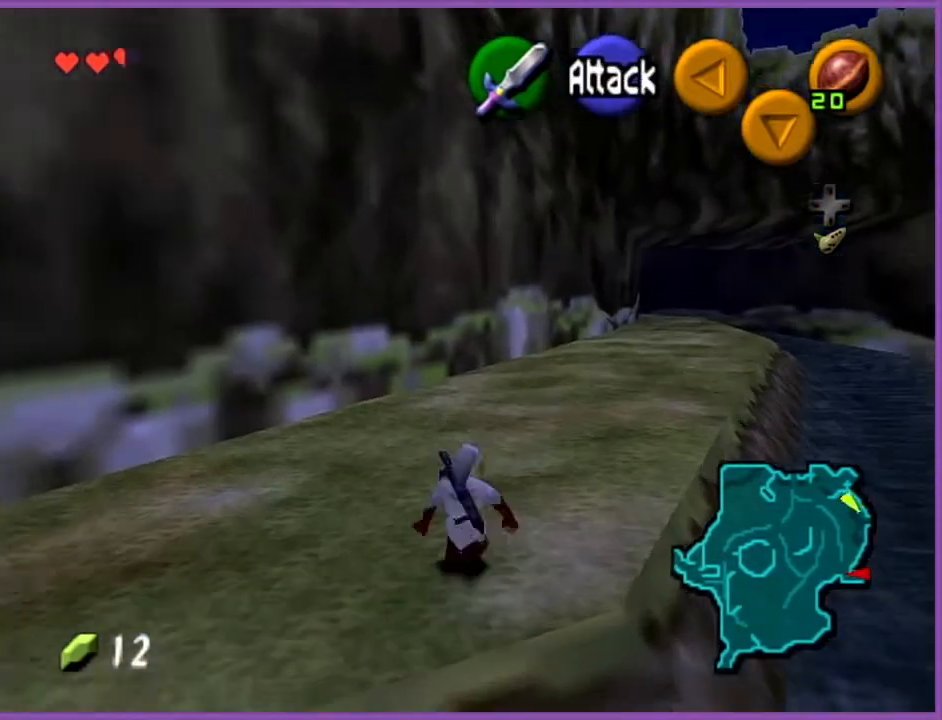
{"buttons": [], "left_stick": "up", "events": [[267, "left_stick", "up"]]}
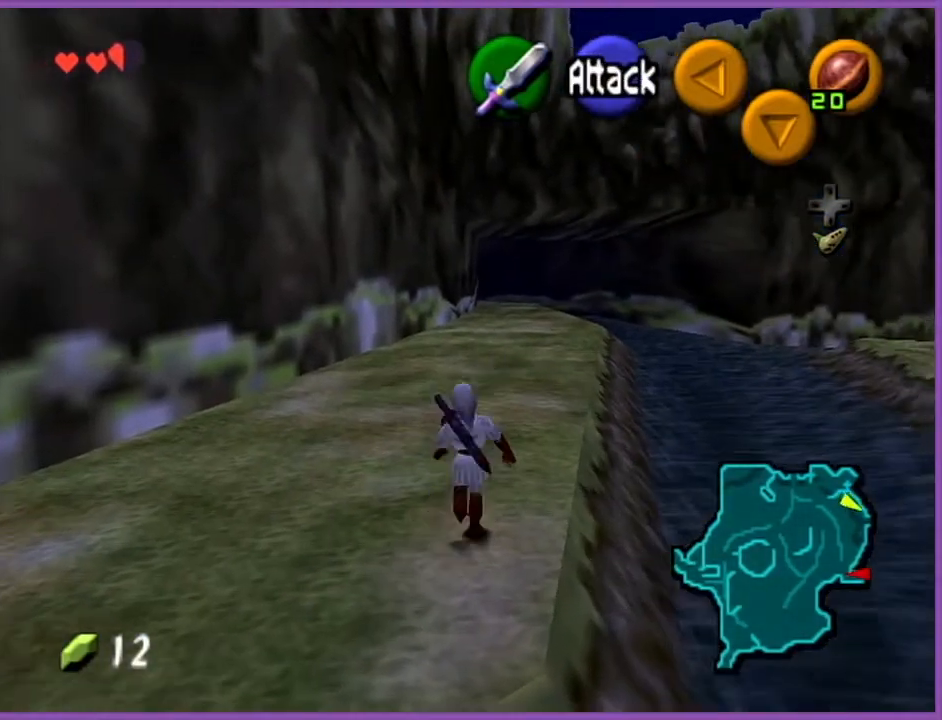
{"buttons": ["Z"], "left_stick": "down", "events": [[67, "left_stick", "down"], [234, "Z", "down"]]}
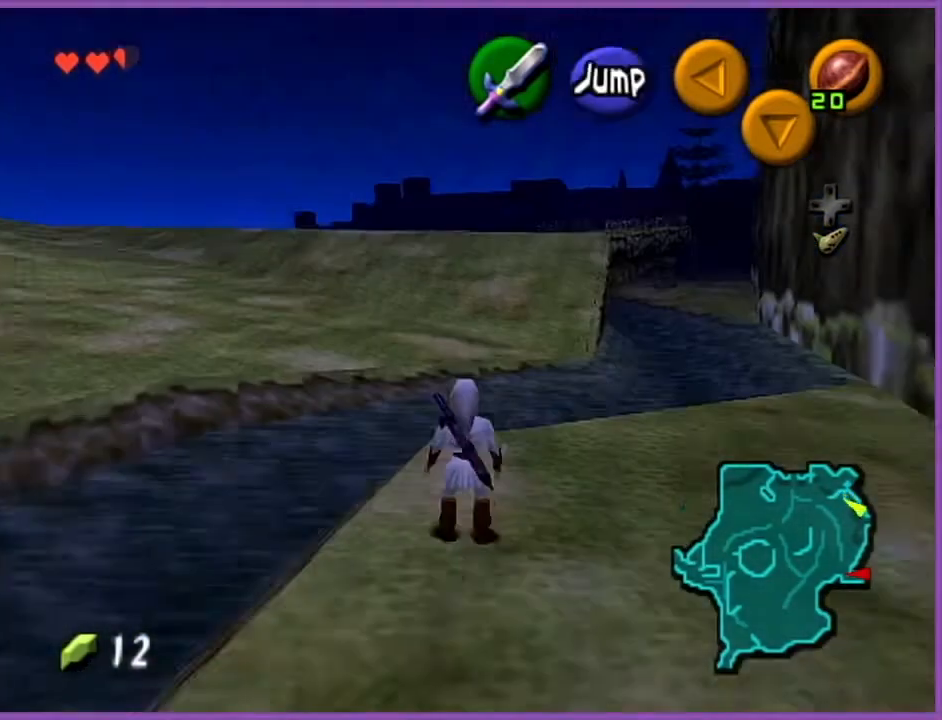
{"buttons": ["Z"], "left_stick": "down", "events": []}
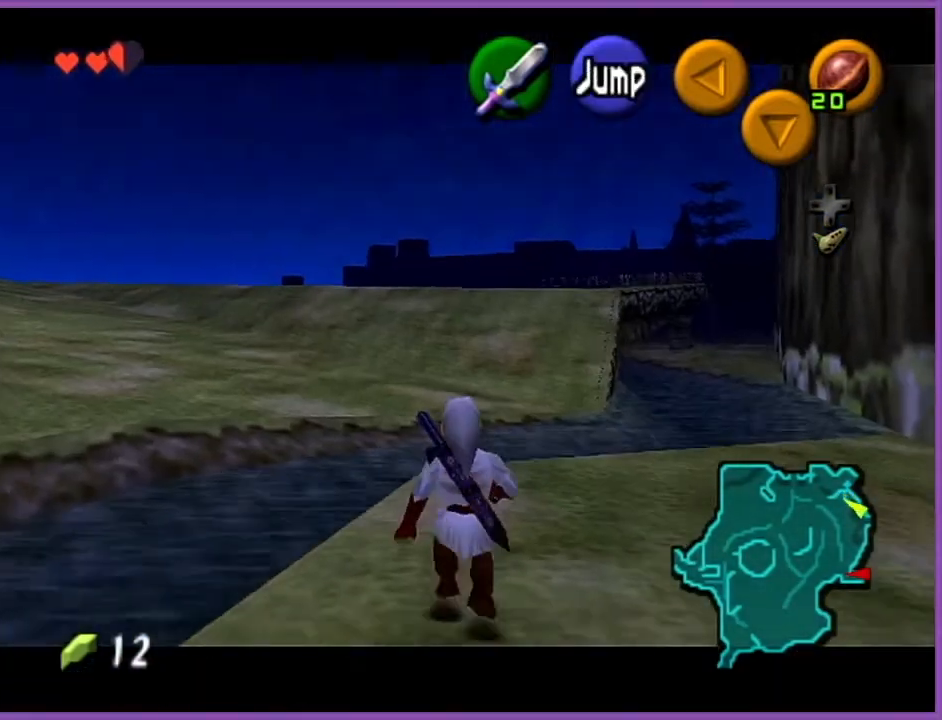
{"buttons": ["Z"], "left_stick": "down", "events": []}
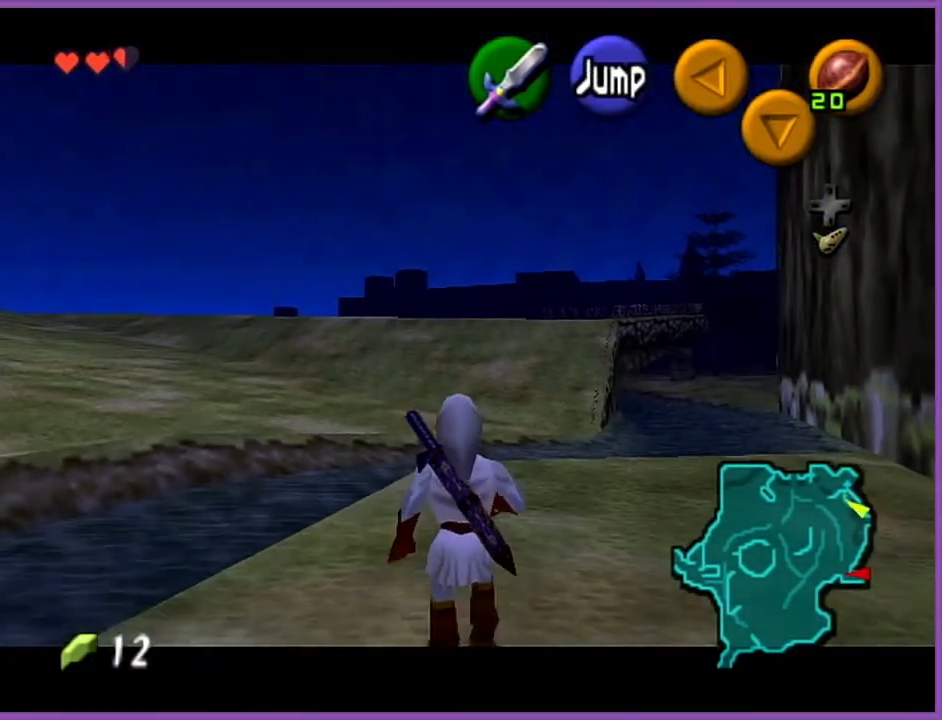
{"buttons": ["Z"], "left_stick": "down", "events": []}
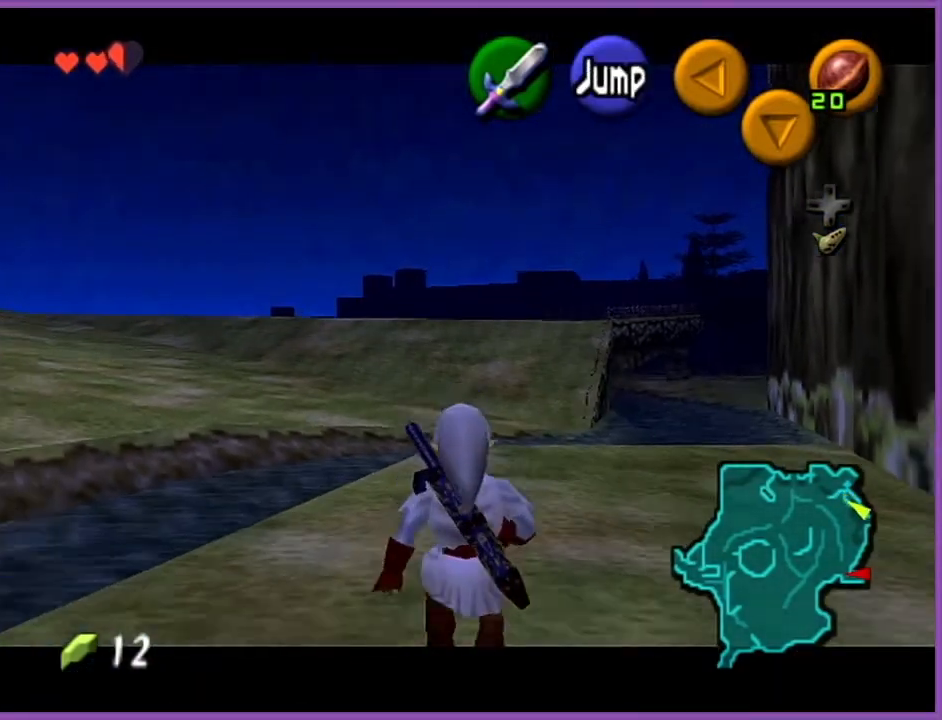
{"buttons": ["Z"], "left_stick": "down", "events": []}
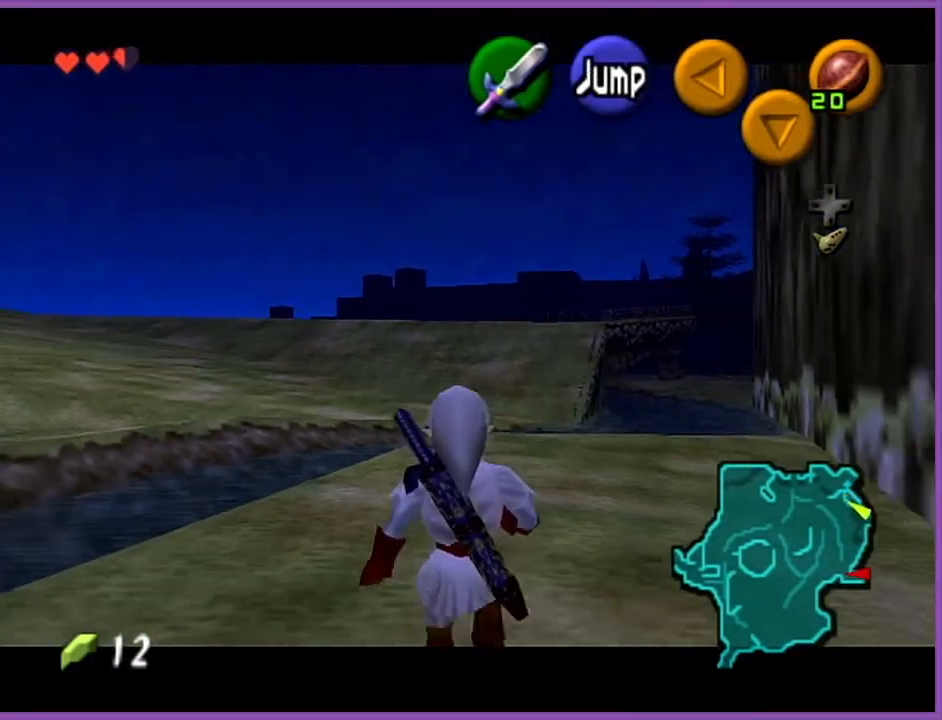
{"buttons": ["Z"], "left_stick": "down", "events": []}
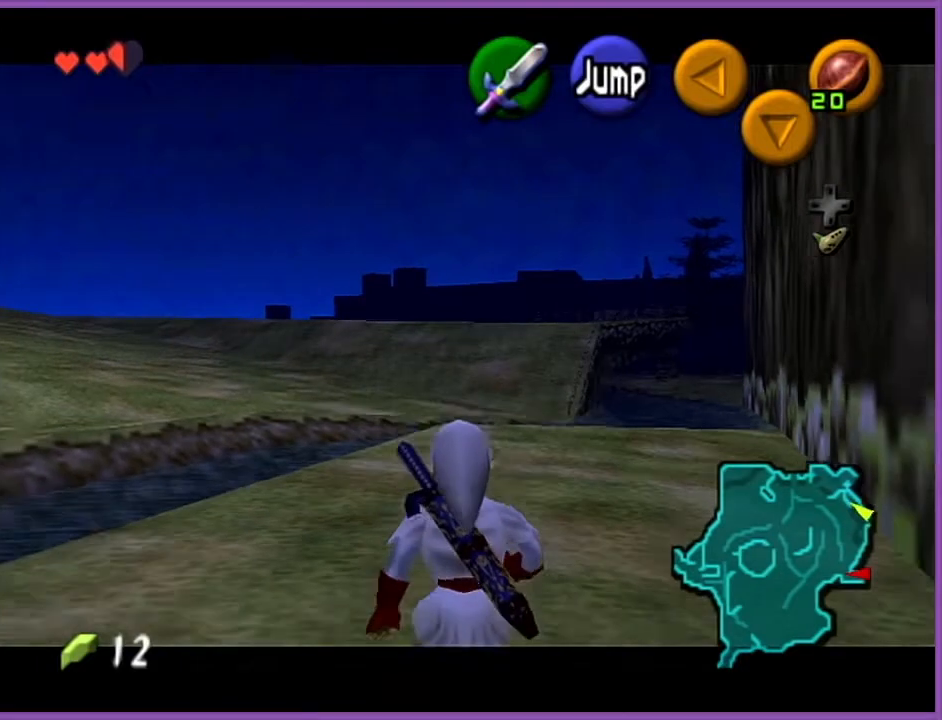
{"buttons": ["Z"], "left_stick": "down", "events": []}
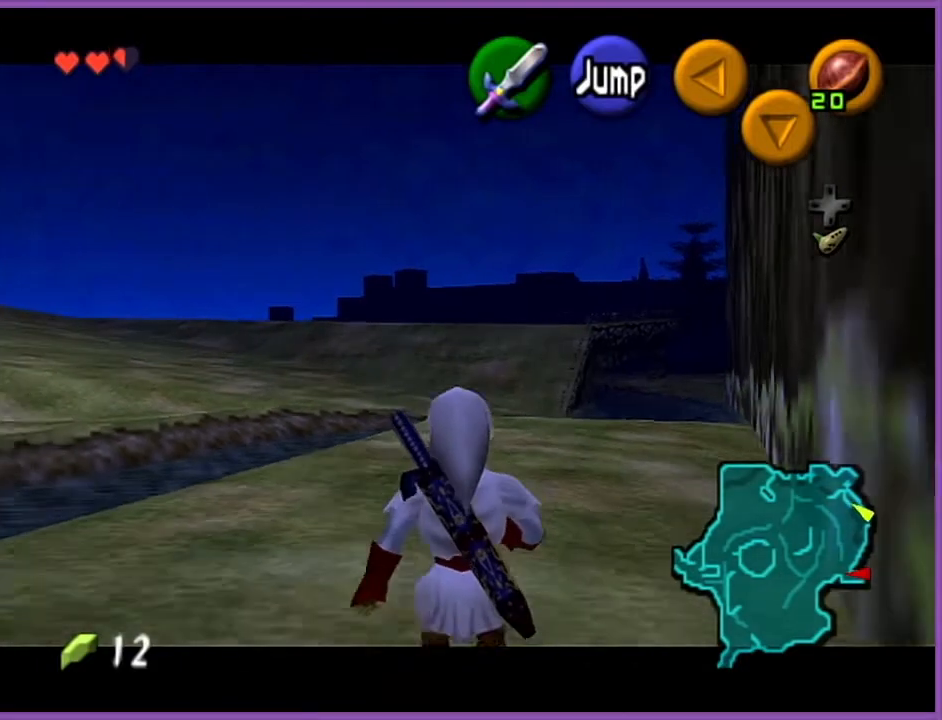
{"buttons": ["Z"], "left_stick": "down", "events": []}
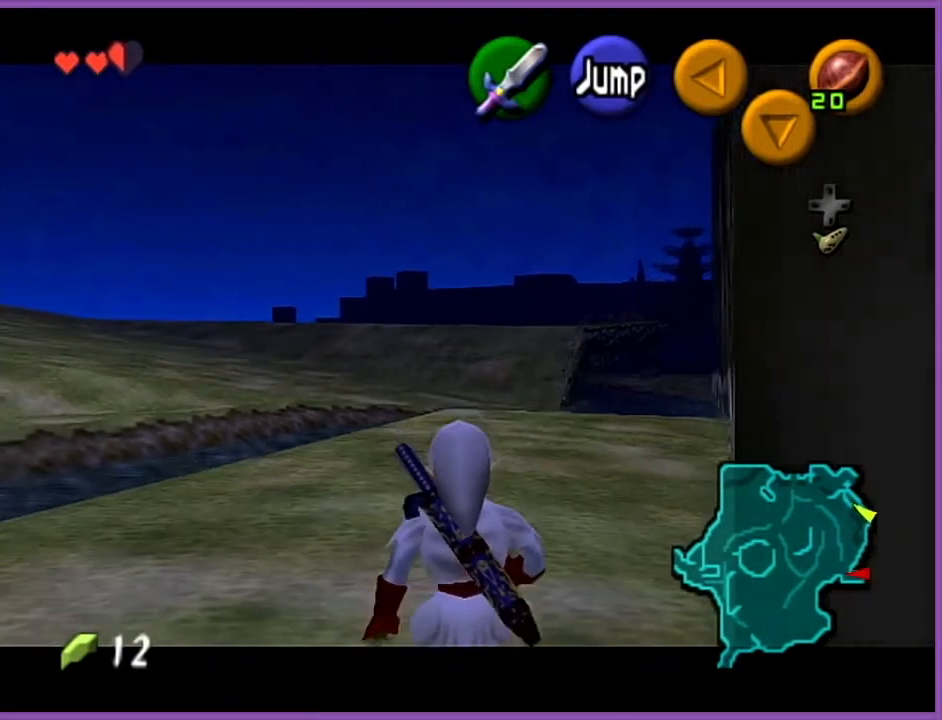
{"buttons": ["Z"], "left_stick": "down", "events": []}